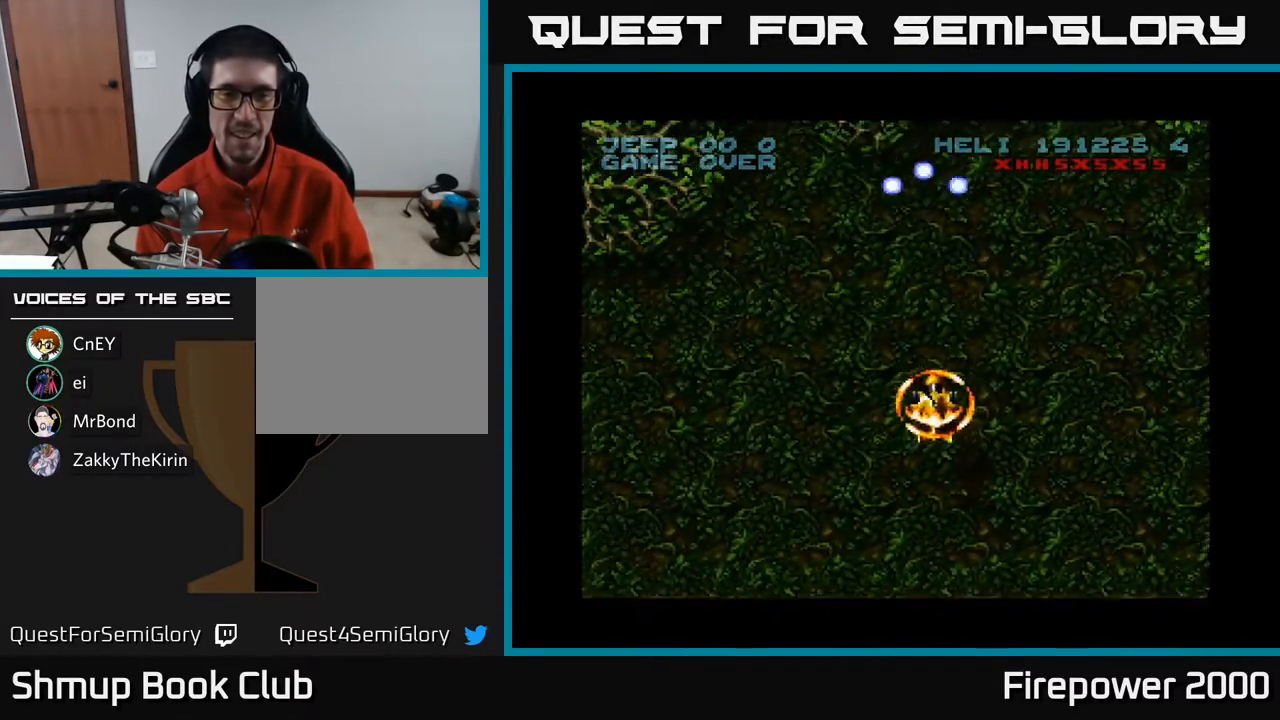
Gameplay with a controller (Xbox layout); each line is a JSON object with the inputs held at the frame after it. "events" lists button and stick changes between this image and that frame as [ms after this image, input, new state], when the widget could be followed in between. Not read: left_stick right_stick.
{"buttons": ["A", "DPAD_DOWN", "DPAD_RIGHT"], "events": [[450, "DPAD_LEFT", "up"], [483, "DPAD_RIGHT", "down"]]}
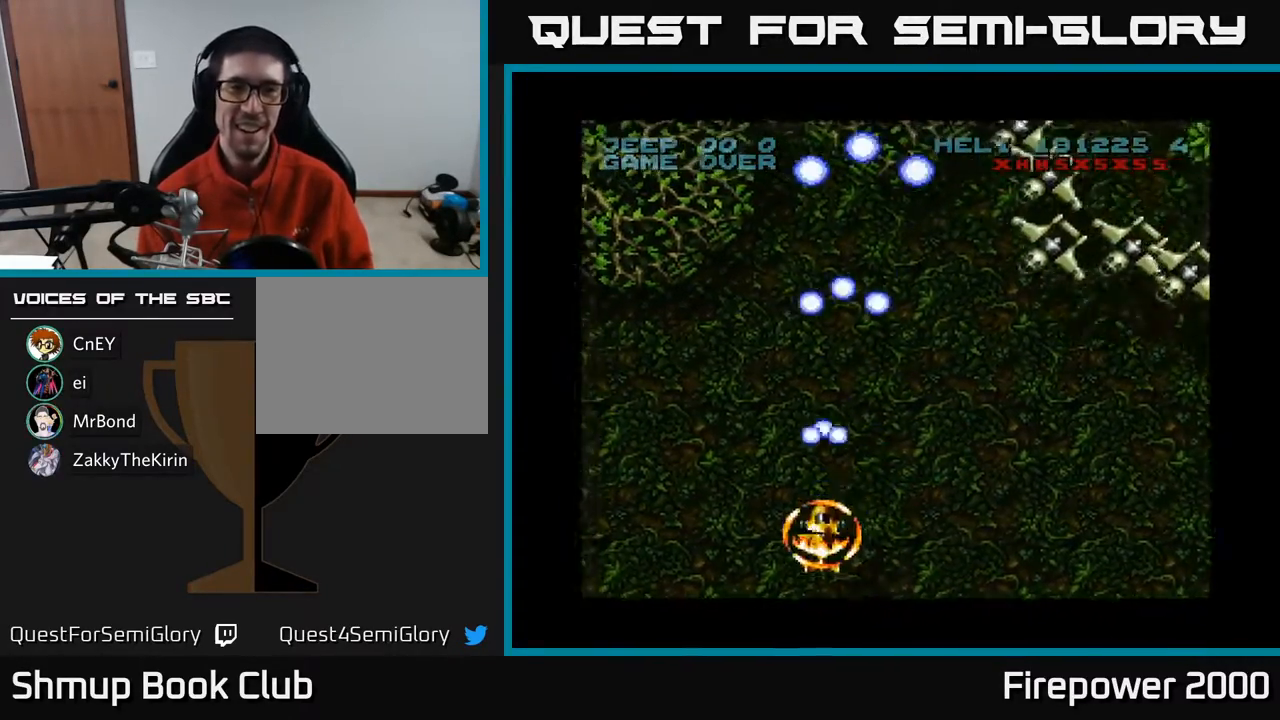
{"buttons": ["A", "DPAD_LEFT"], "events": [[17, "DPAD_DOWN", "up"], [150, "DPAD_DOWN", "down"], [300, "DPAD_DOWN", "up"], [367, "DPAD_RIGHT", "up"], [400, "DPAD_LEFT", "down"]]}
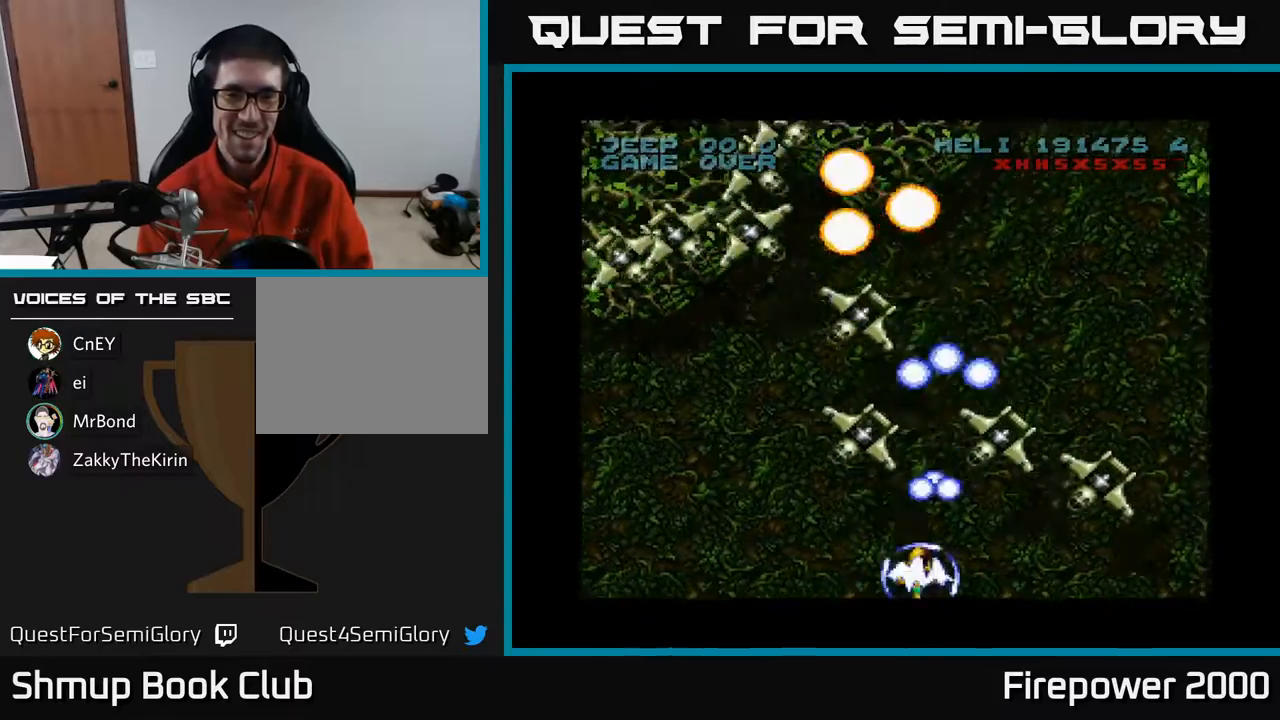
{"buttons": ["A", "DPAD_DOWN", "DPAD_RIGHT"], "events": [[283, "DPAD_LEFT", "up"], [300, "DPAD_RIGHT", "down"], [300, "DPAD_UP", "down"], [383, "DPAD_RIGHT", "up"], [433, "DPAD_UP", "up"], [467, "DPAD_DOWN", "down"], [483, "DPAD_RIGHT", "down"]]}
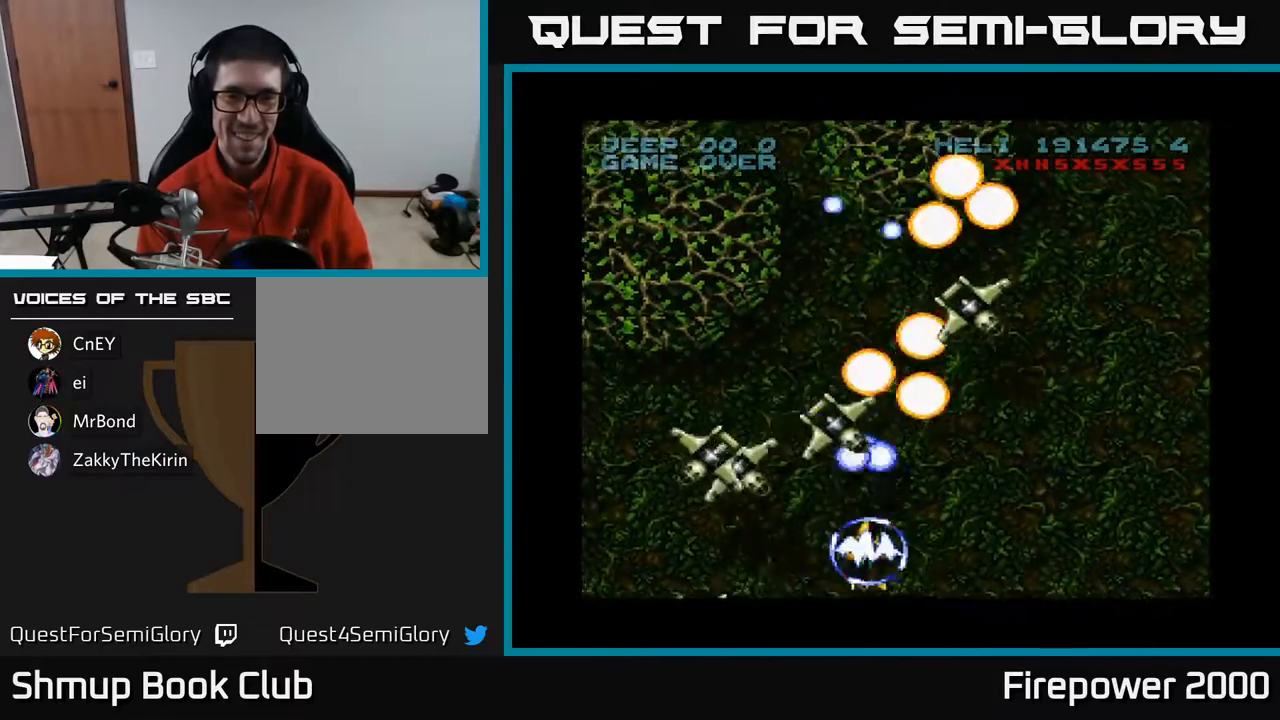
{"buttons": ["A", "DPAD_LEFT"], "events": [[100, "DPAD_DOWN", "up"], [200, "DPAD_DOWN", "down"], [317, "DPAD_DOWN", "up"], [350, "DPAD_RIGHT", "up"], [367, "DPAD_LEFT", "down"]]}
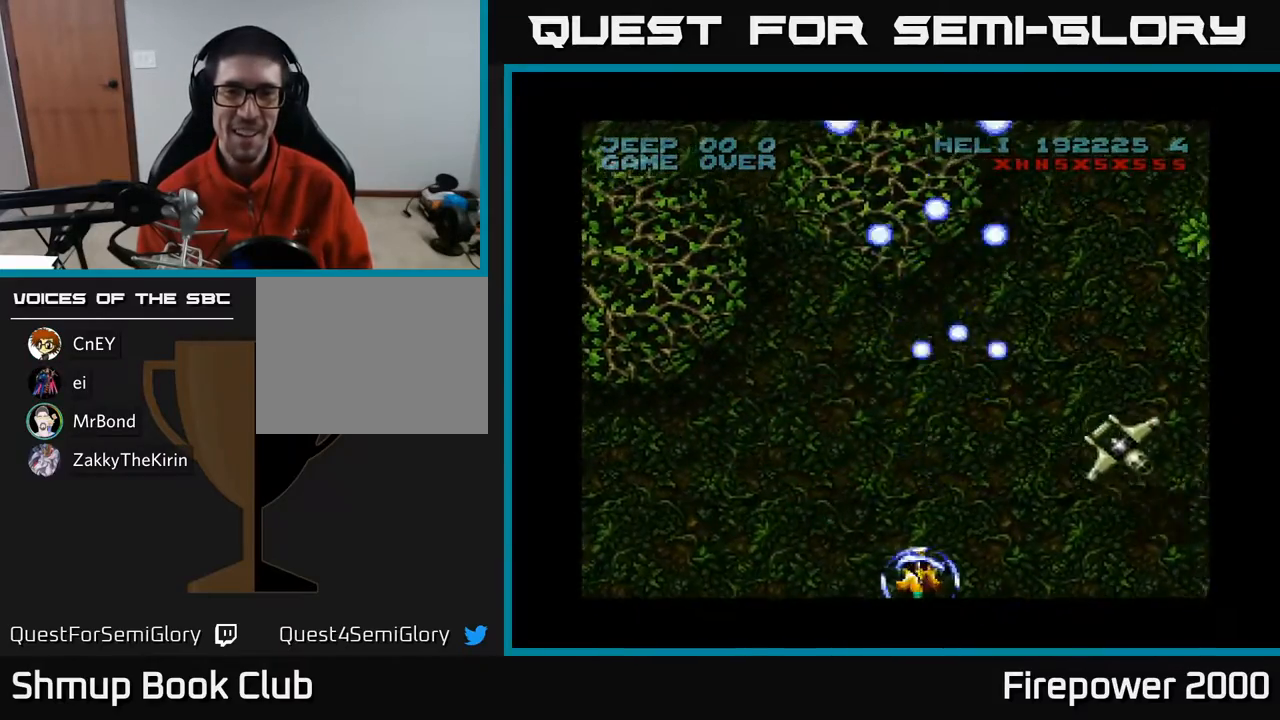
{"buttons": ["A", "DPAD_LEFT"], "events": []}
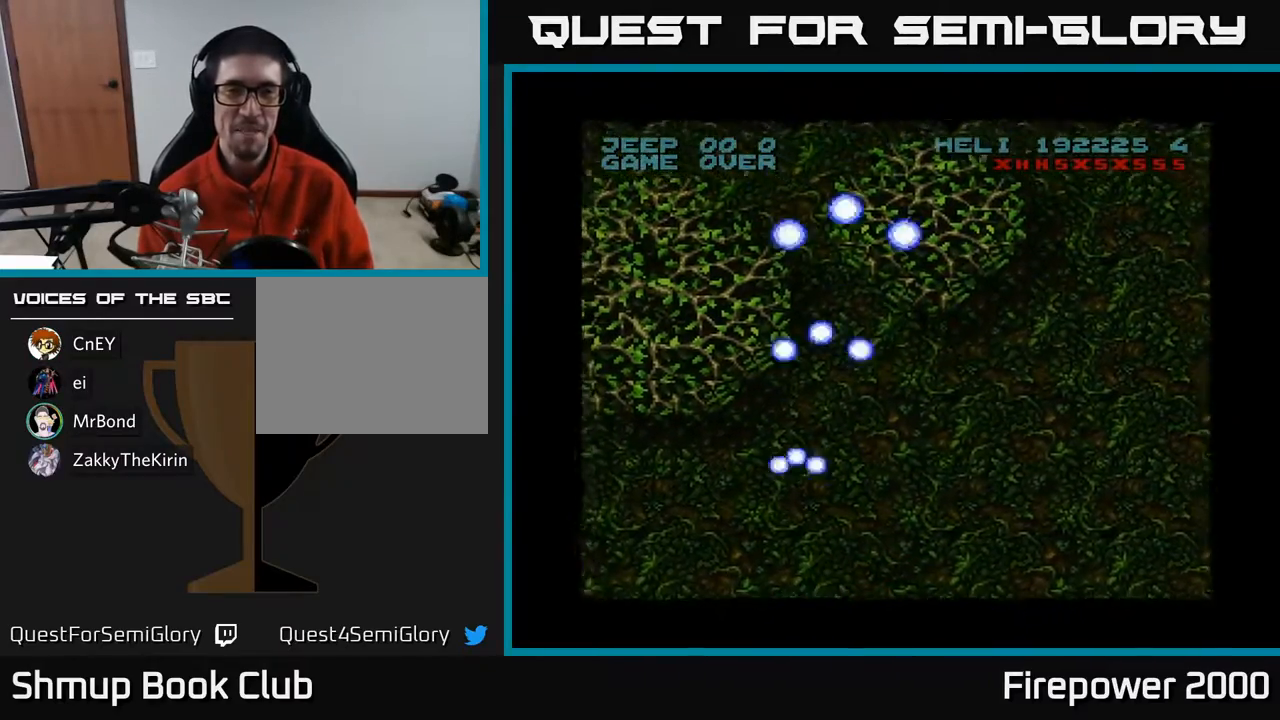
{"buttons": ["A", "DPAD_LEFT"], "events": []}
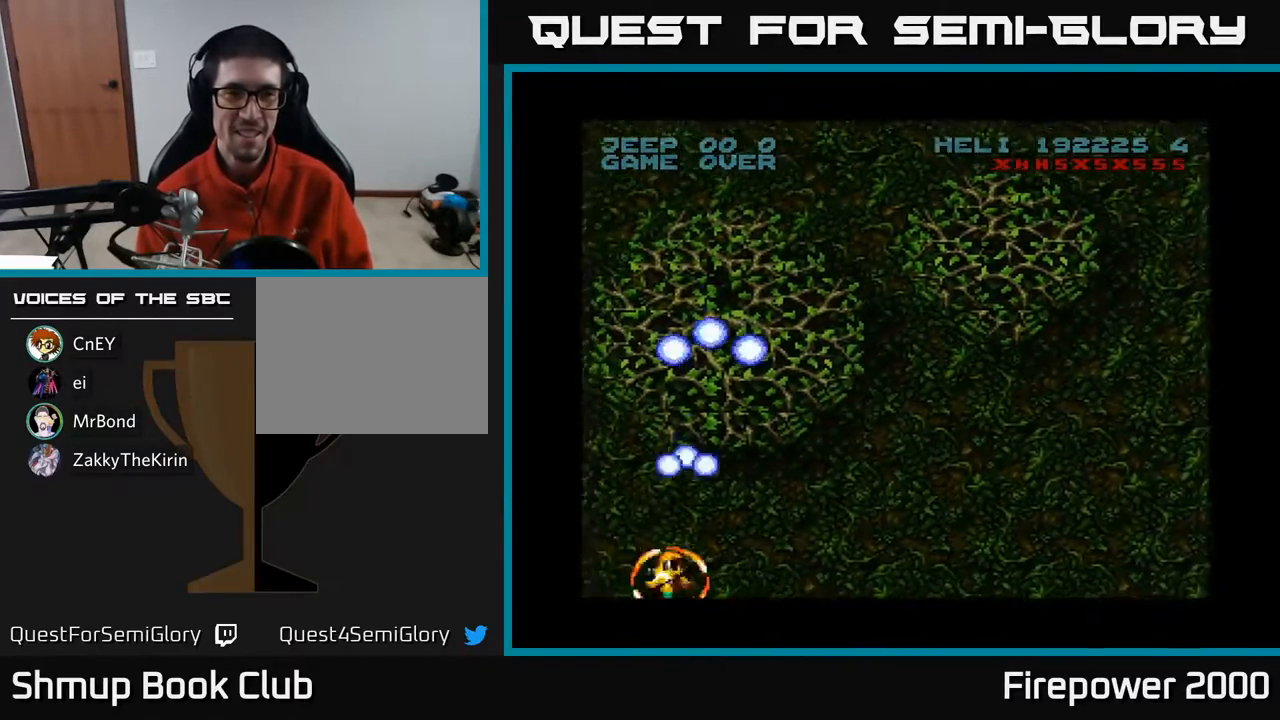
{"buttons": ["A", "DPAD_RIGHT"], "events": [[333, "DPAD_LEFT", "up"], [367, "DPAD_DOWN", "down"], [367, "DPAD_RIGHT", "down"], [383, "DPAD_DOWN", "up"]]}
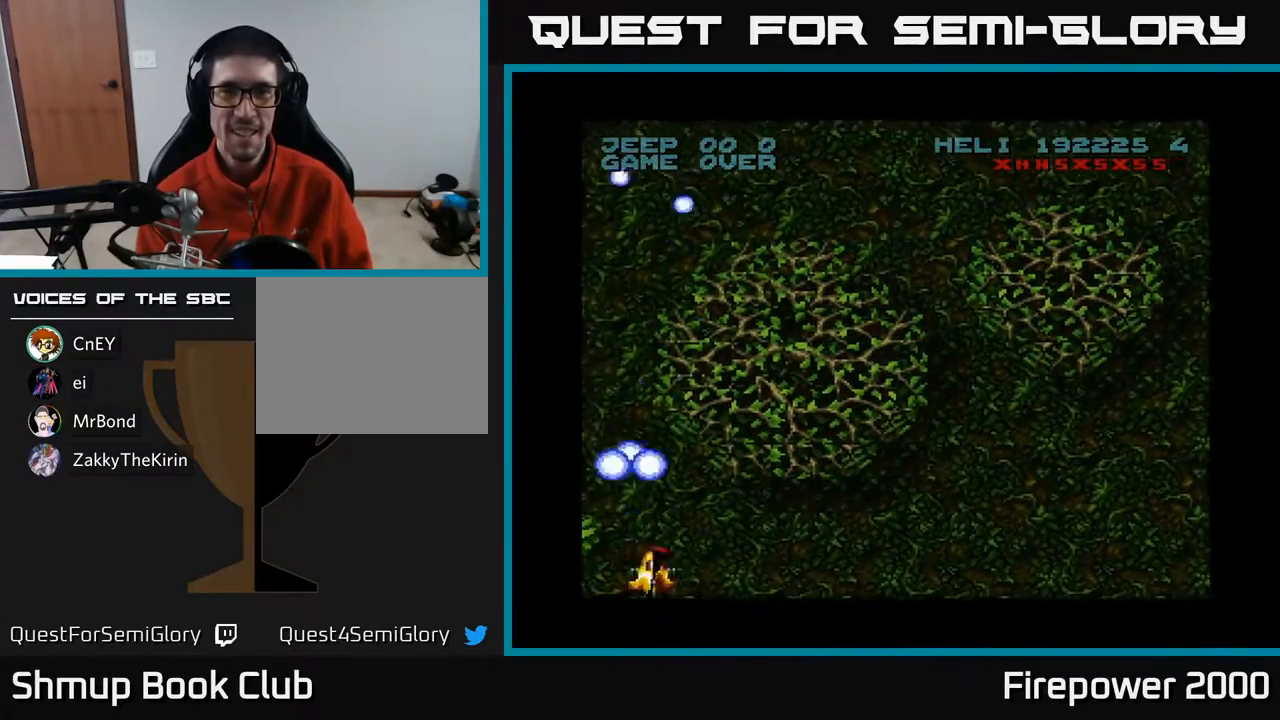
{"buttons": ["A", "DPAD_RIGHT"], "events": []}
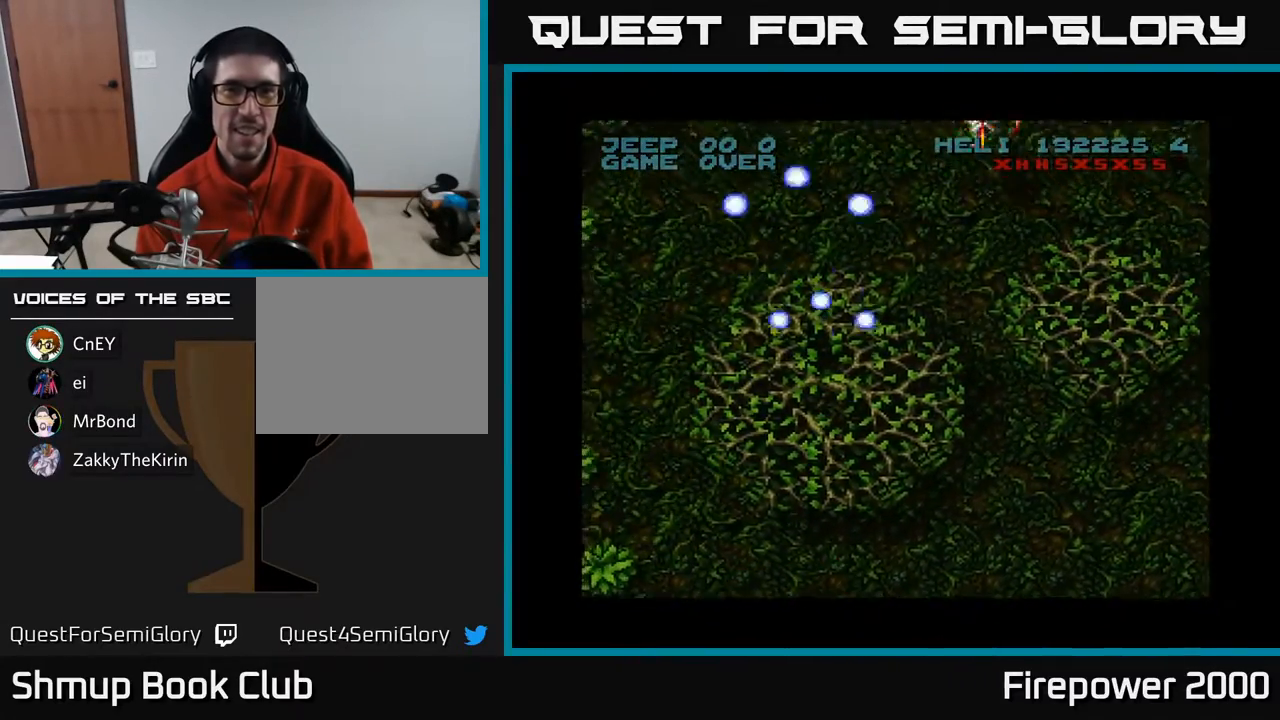
{"buttons": ["A", "DPAD_UP"], "events": [[283, "DPAD_RIGHT", "up"], [317, "DPAD_UP", "down"]]}
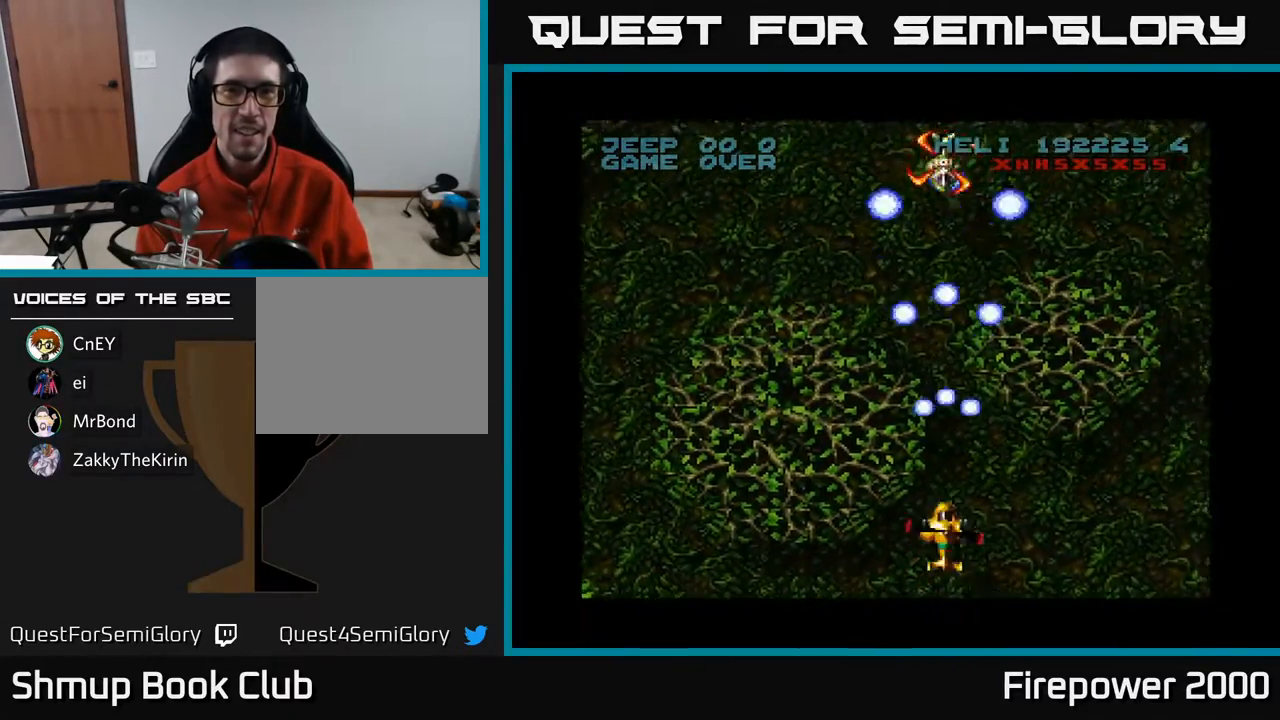
{"buttons": ["A", "DPAD_UP"], "events": []}
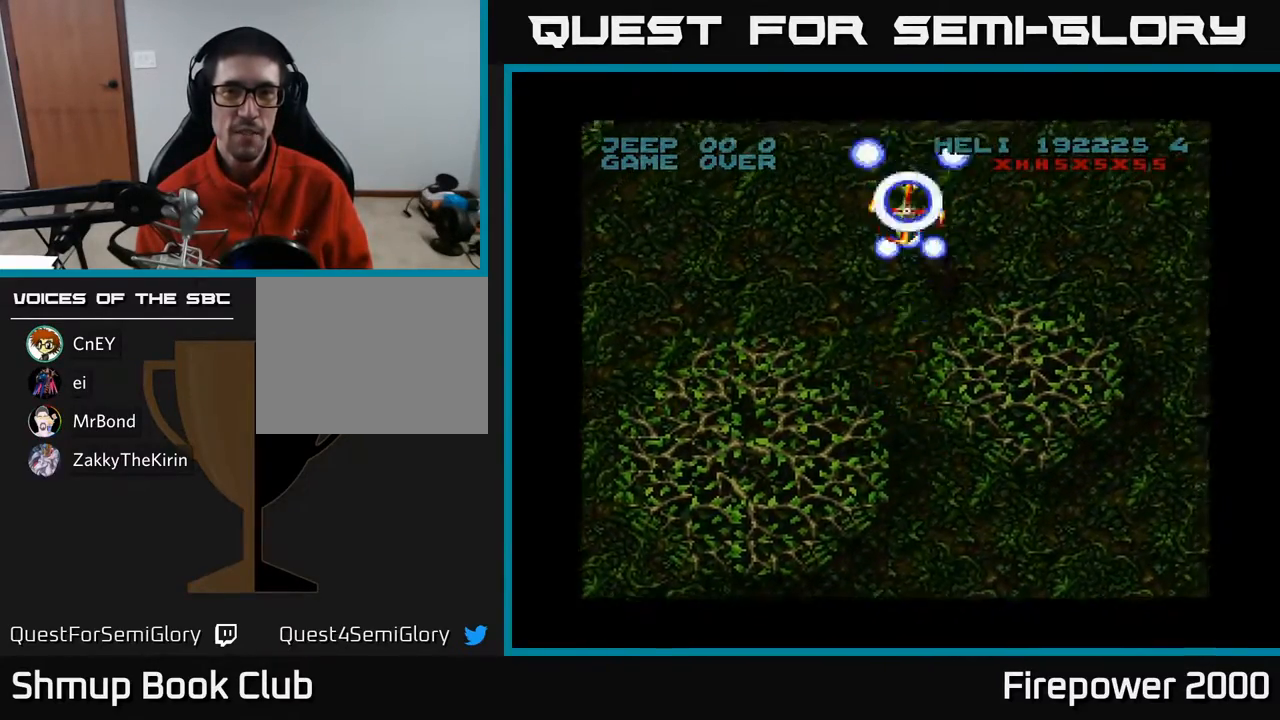
{"buttons": ["A", "DPAD_DOWN"], "events": [[33, "DPAD_UP", "up"], [83, "DPAD_DOWN", "down"], [217, "DPAD_RIGHT", "down"], [317, "DPAD_RIGHT", "up"]]}
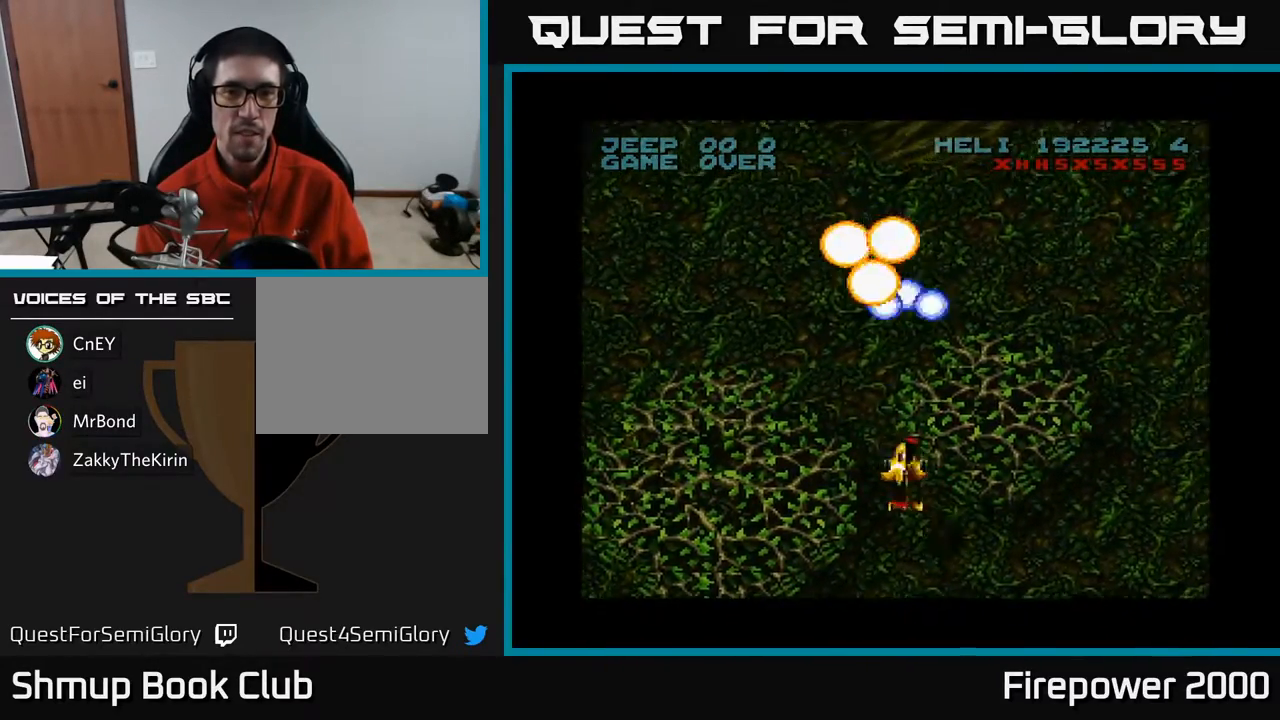
{"buttons": ["A", "DPAD_RIGHT"], "events": [[167, "DPAD_RIGHT", "down"], [217, "DPAD_DOWN", "up"]]}
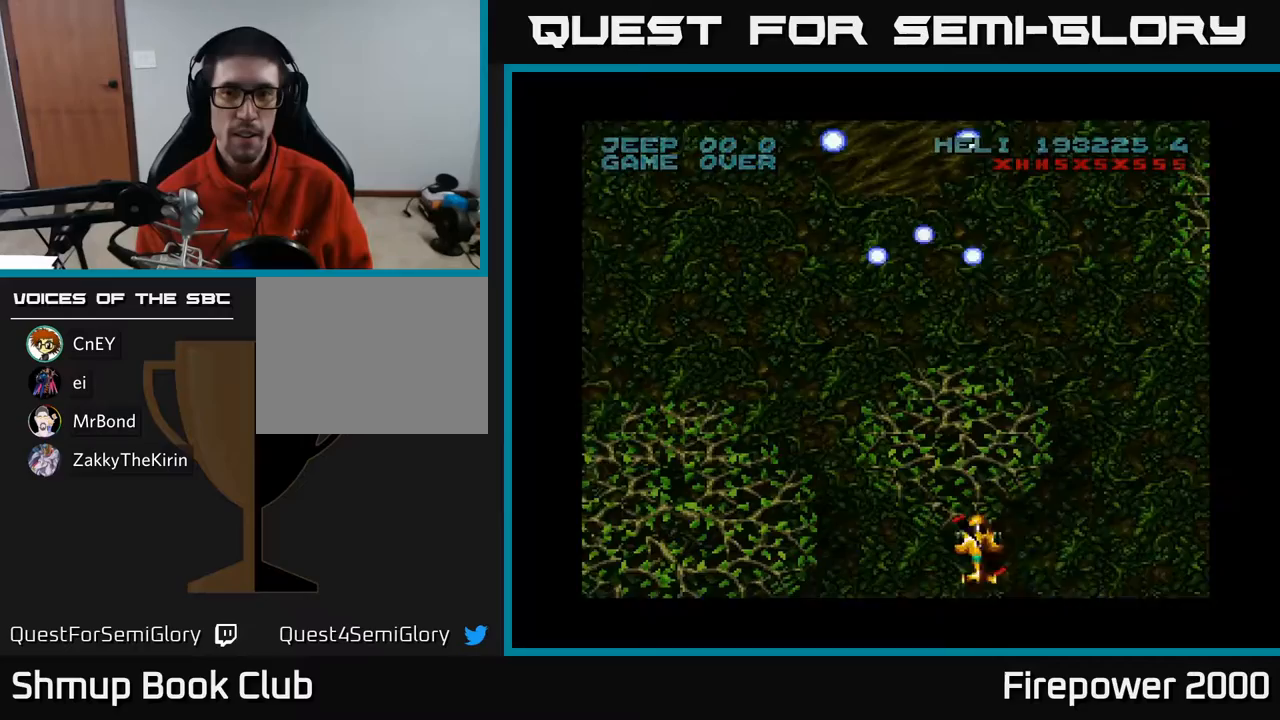
{"buttons": ["A", "DPAD_RIGHT"], "events": []}
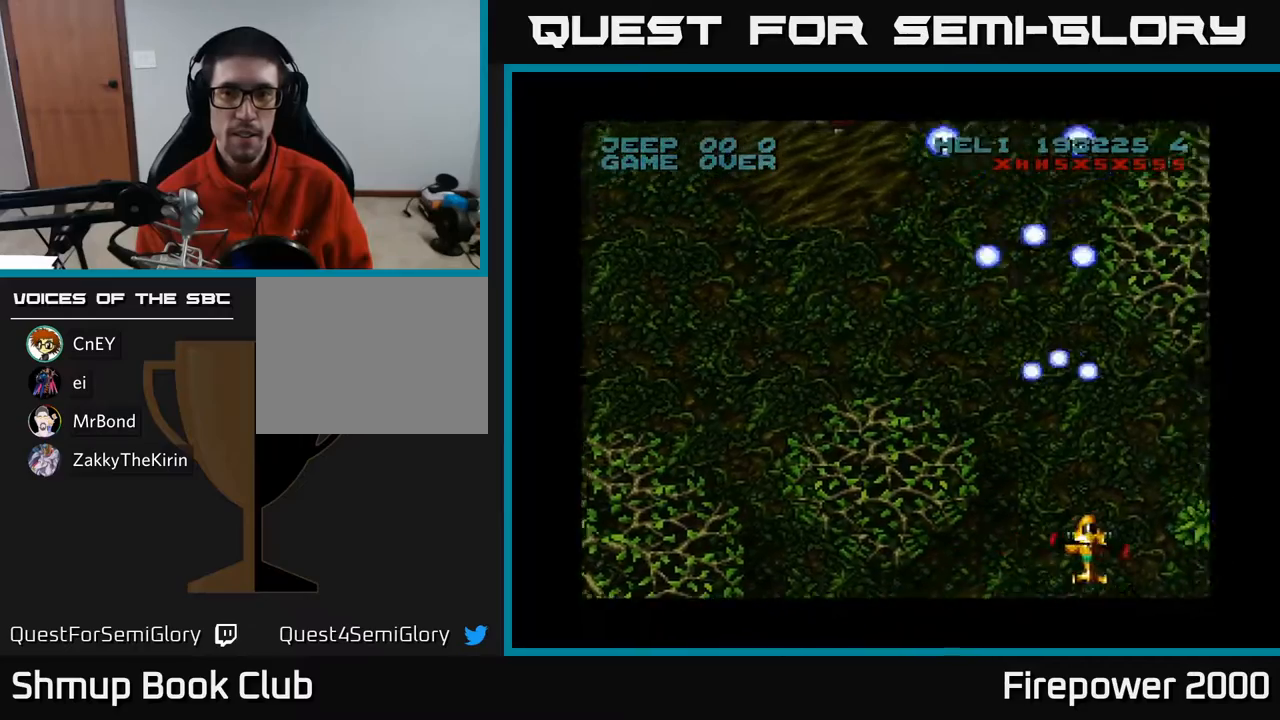
{"buttons": ["A", "DPAD_LEFT"], "events": [[317, "DPAD_DOWN", "down"], [400, "DPAD_RIGHT", "up"], [433, "DPAD_LEFT", "down"], [450, "DPAD_DOWN", "up"]]}
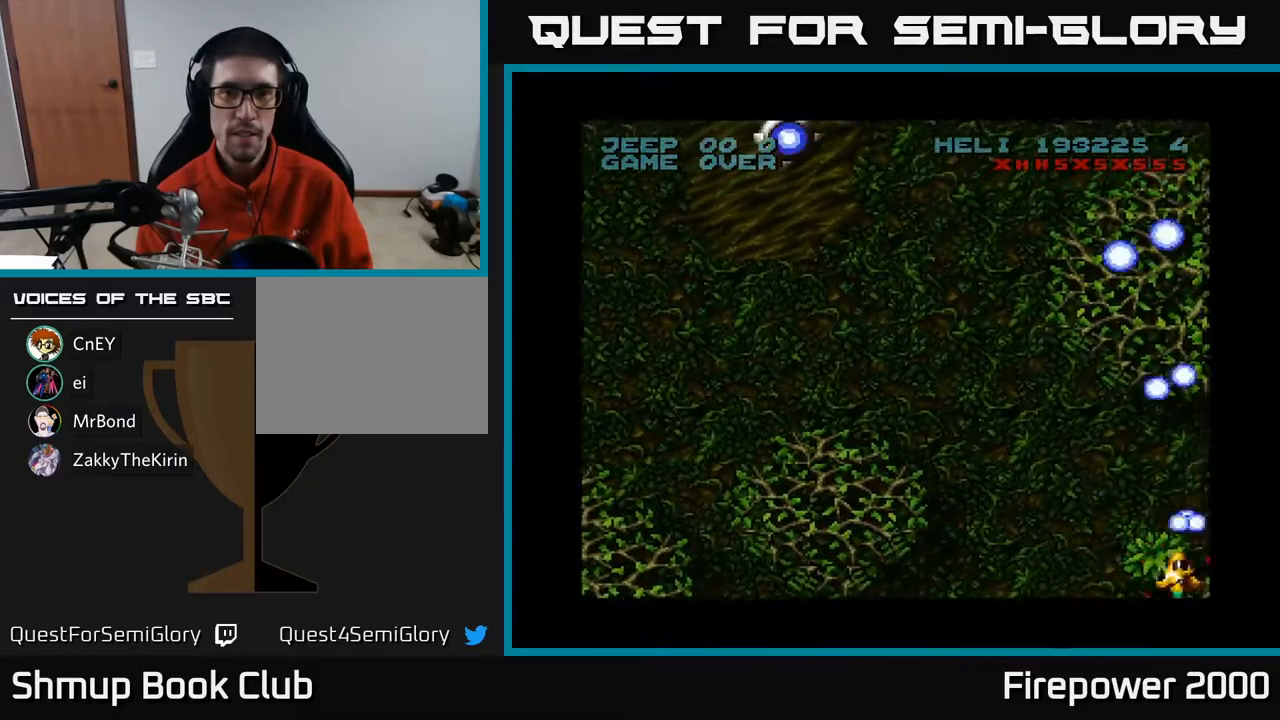
{"buttons": ["A", "DPAD_LEFT"], "events": []}
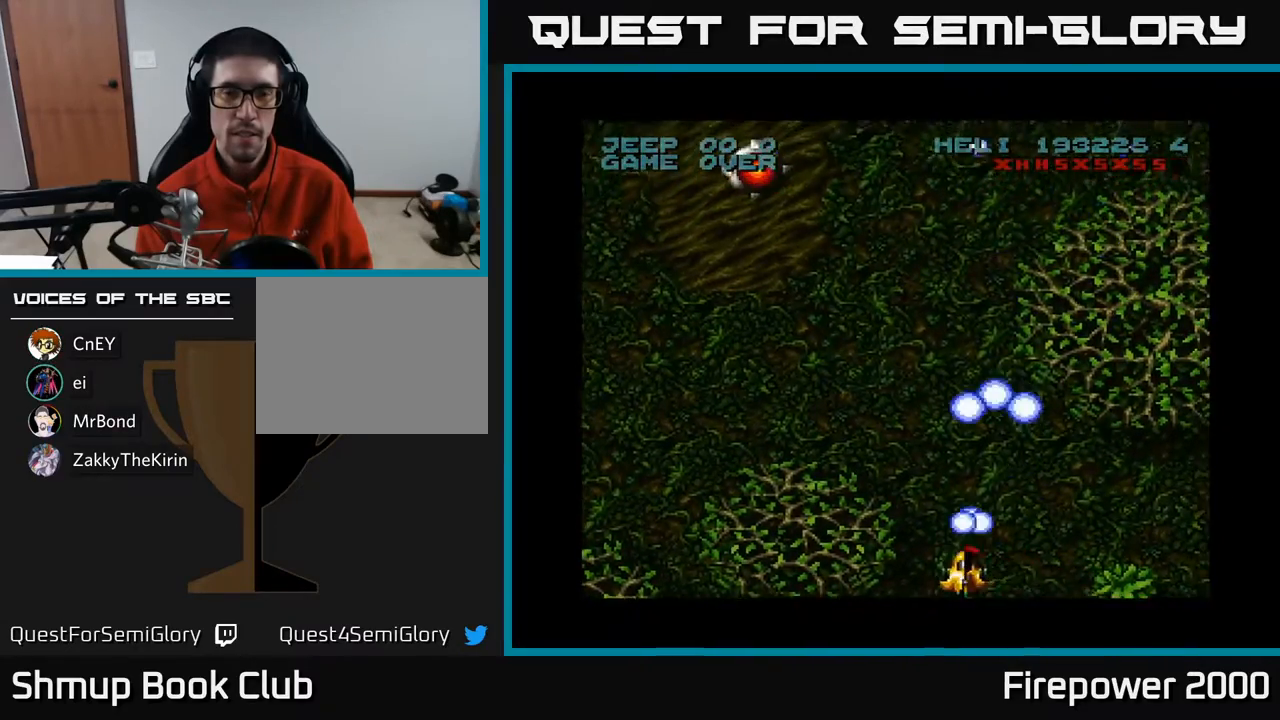
{"buttons": ["A", "DPAD_UP", "DPAD_LEFT"], "events": [[100, "DPAD_UP", "down"]]}
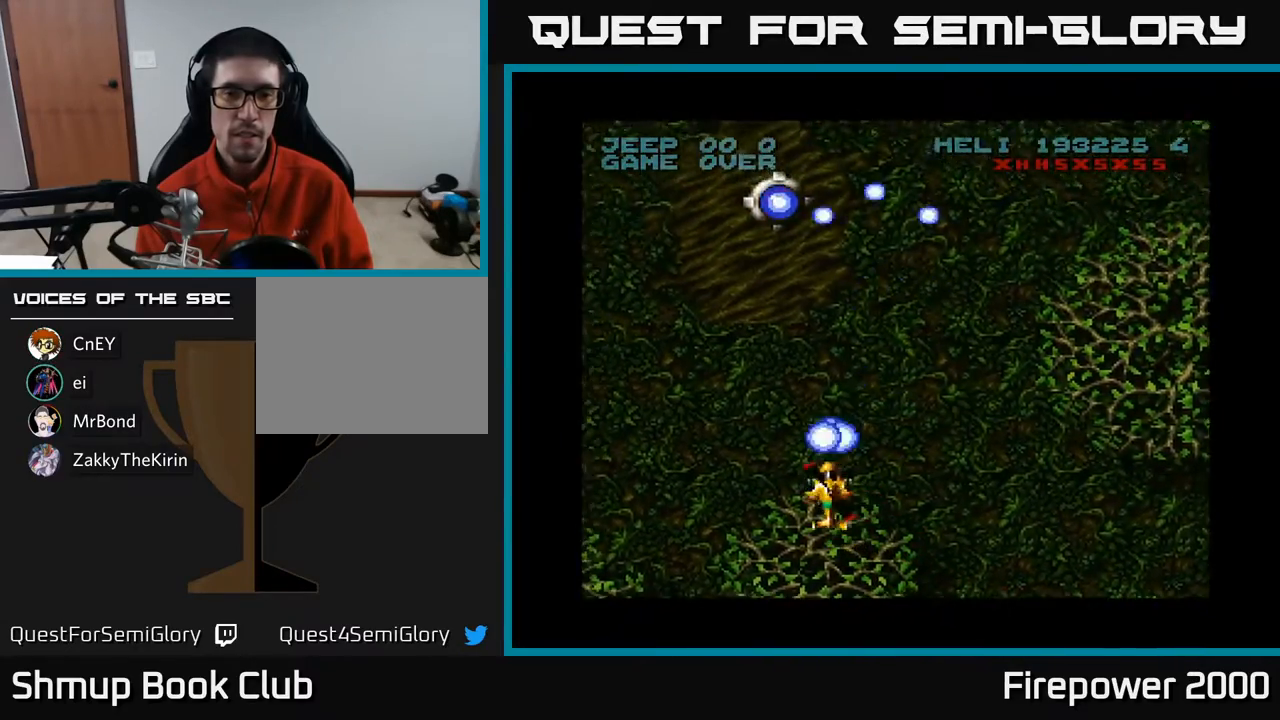
{"buttons": ["A", "DPAD_UP"], "events": [[100, "DPAD_LEFT", "up"]]}
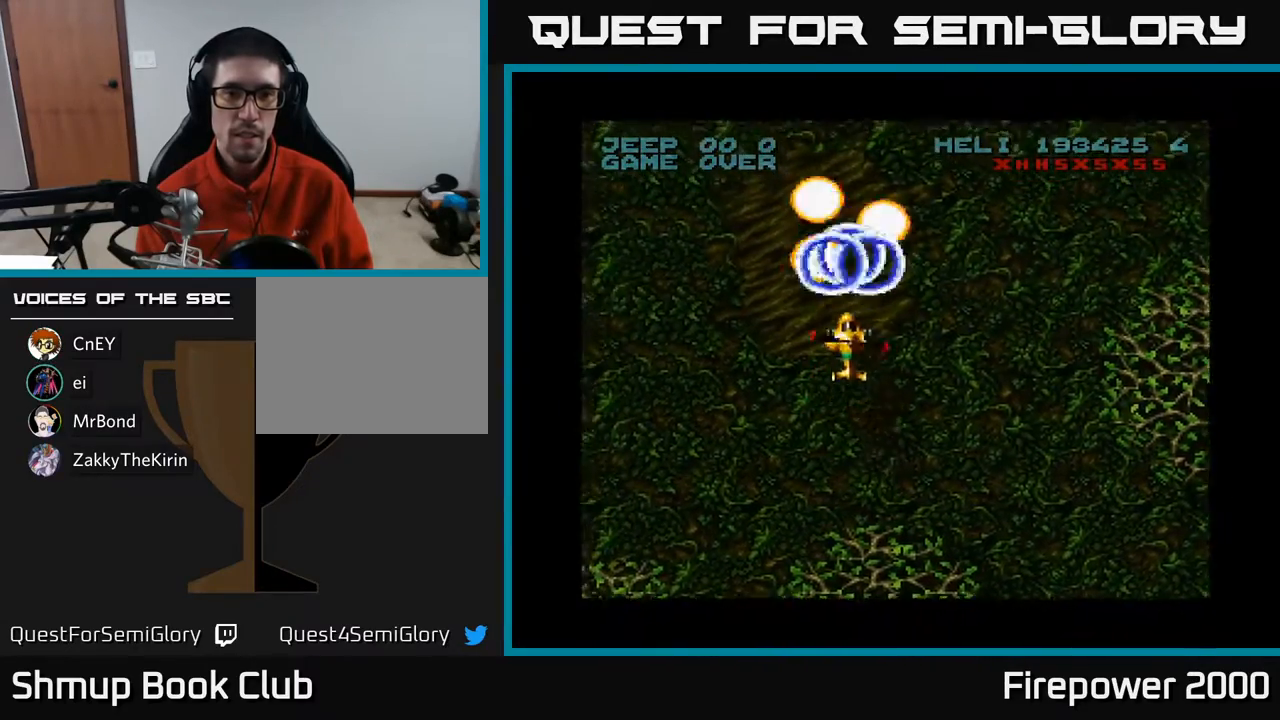
{"buttons": ["DPAD_DOWN", "DPAD_LEFT"], "events": [[83, "A", "up"], [350, "DPAD_UP", "up"], [367, "DPAD_DOWN", "down"], [500, "DPAD_LEFT", "down"]]}
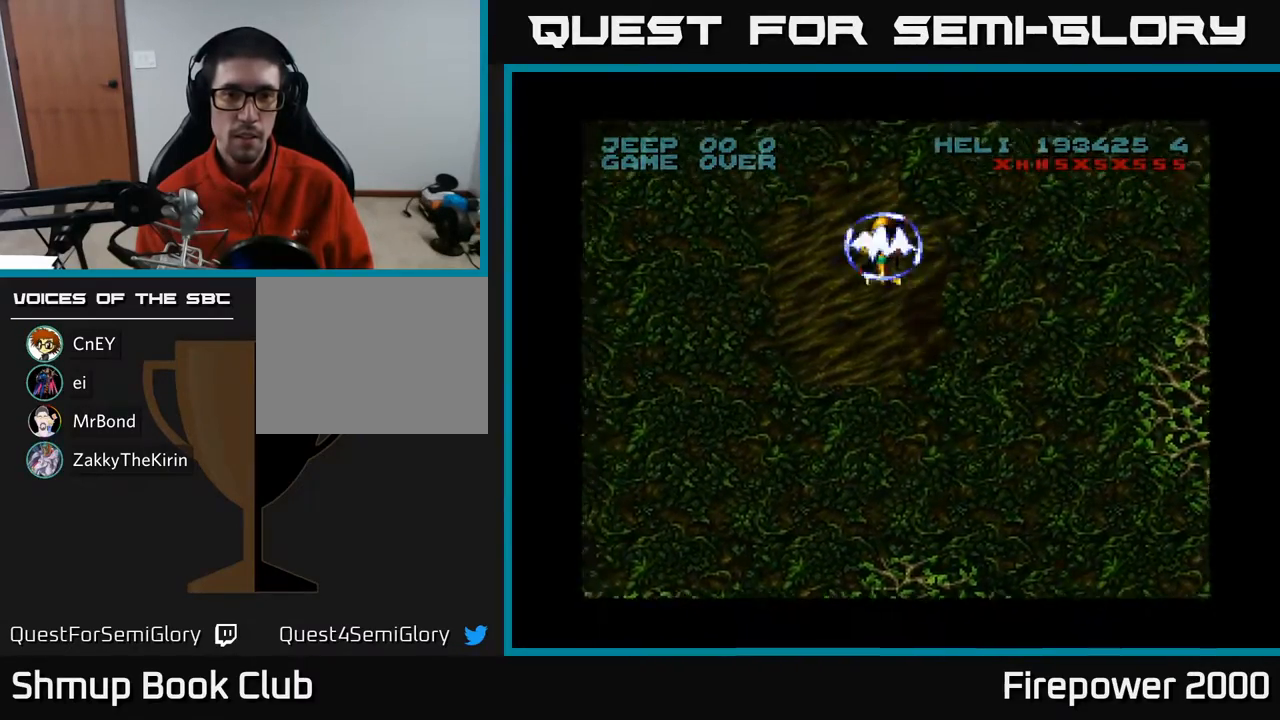
{"buttons": ["A", "DPAD_DOWN", "DPAD_LEFT"], "events": [[117, "A", "down"]]}
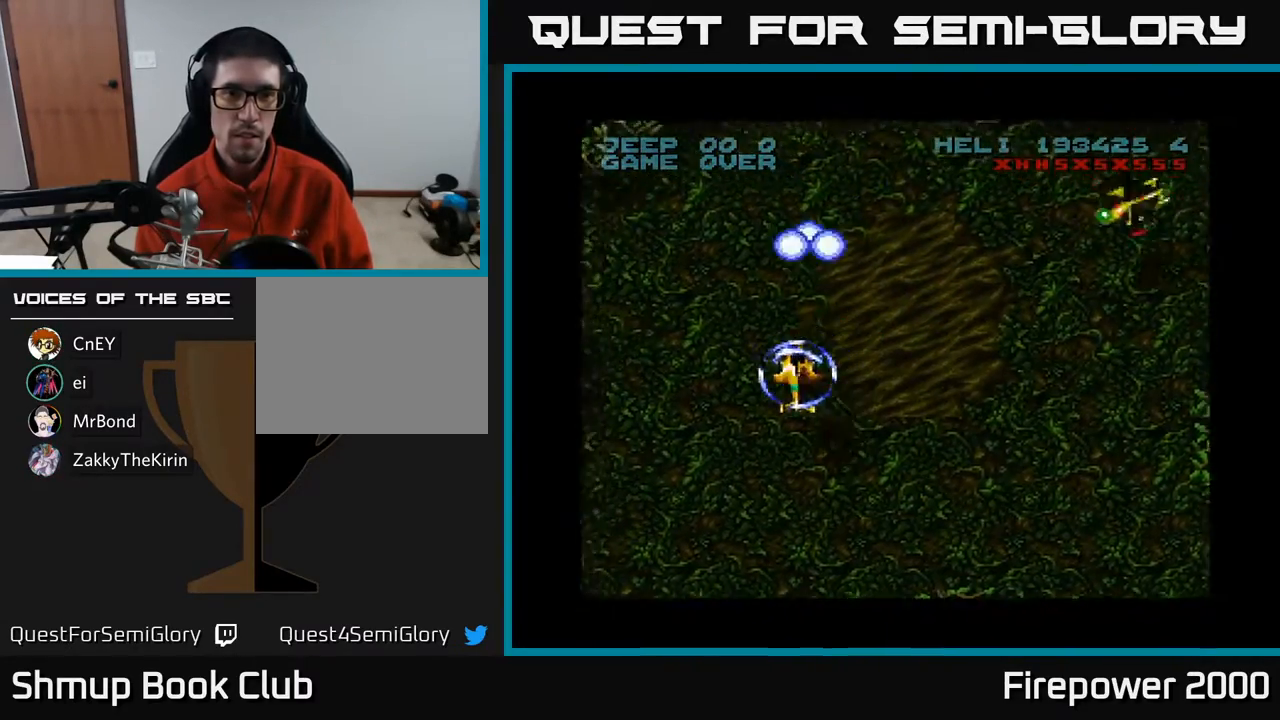
{"buttons": ["A", "DPAD_DOWN", "DPAD_LEFT"], "events": []}
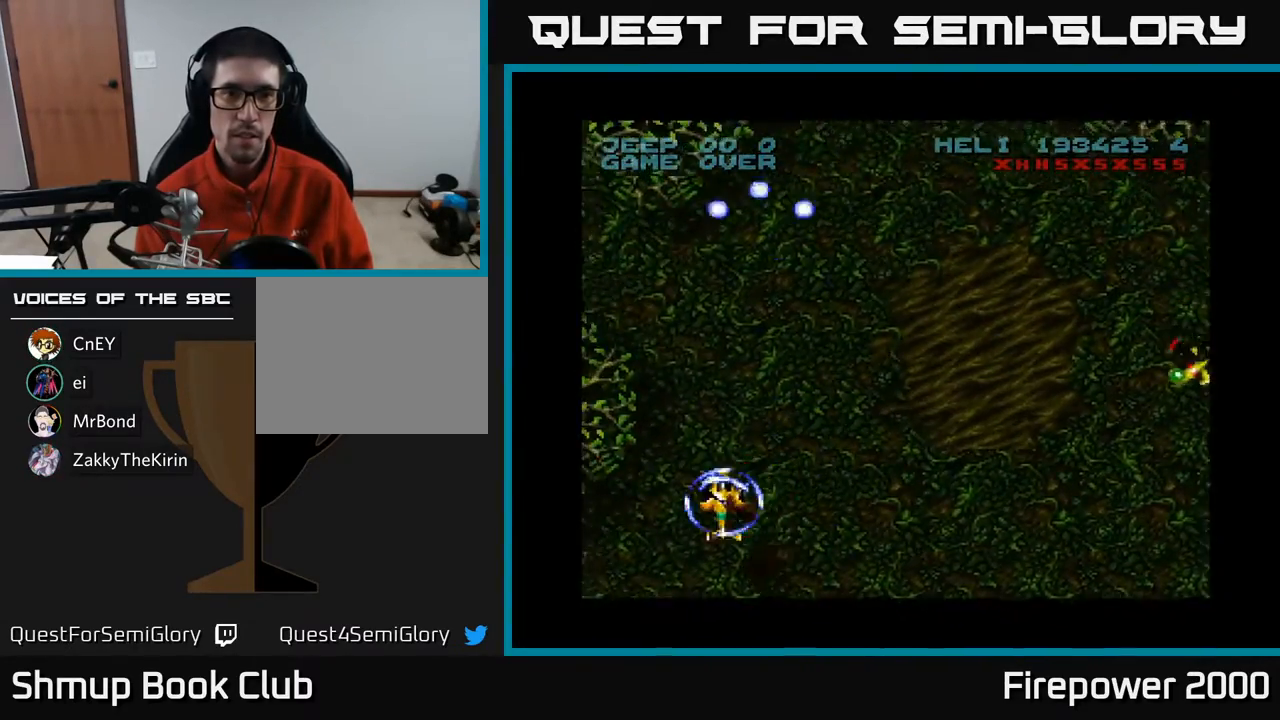
{"buttons": ["A", "DPAD_DOWN", "DPAD_LEFT"], "events": []}
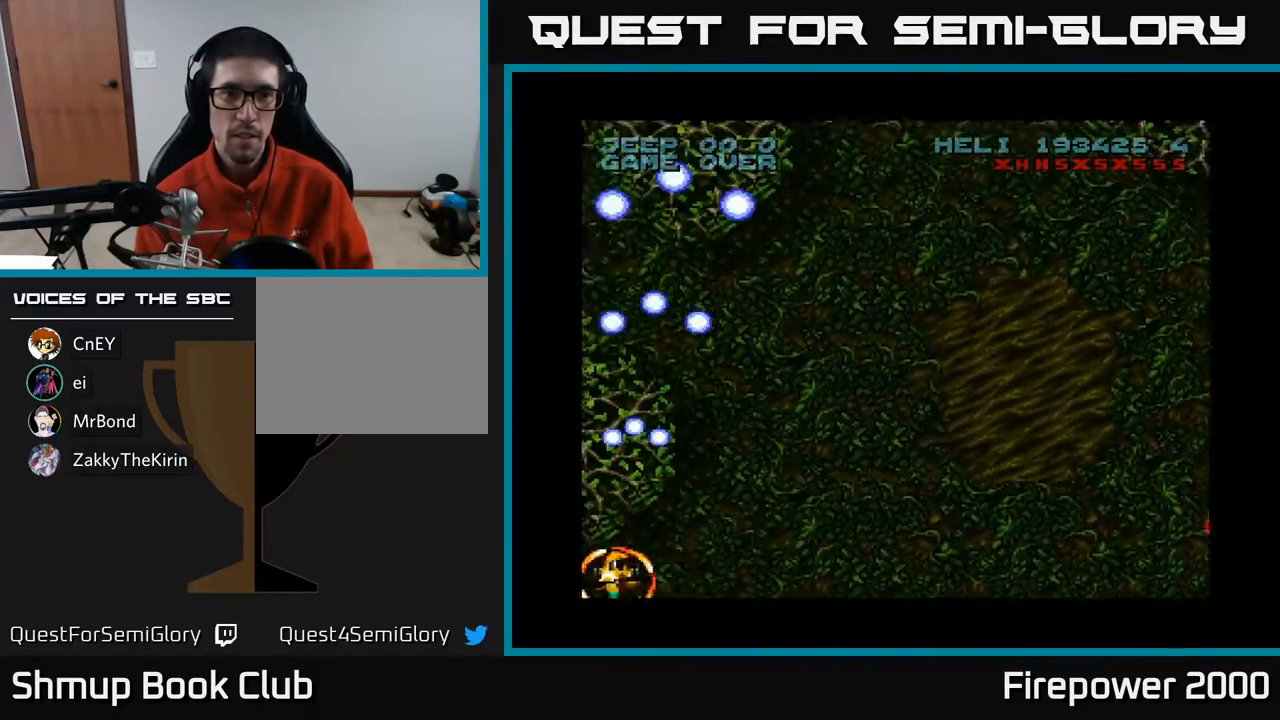
{"buttons": ["A", "DPAD_UP", "DPAD_RIGHT"], "events": [[100, "DPAD_DOWN", "up"], [100, "DPAD_LEFT", "up"], [167, "DPAD_RIGHT", "down"], [200, "DPAD_UP", "down"]]}
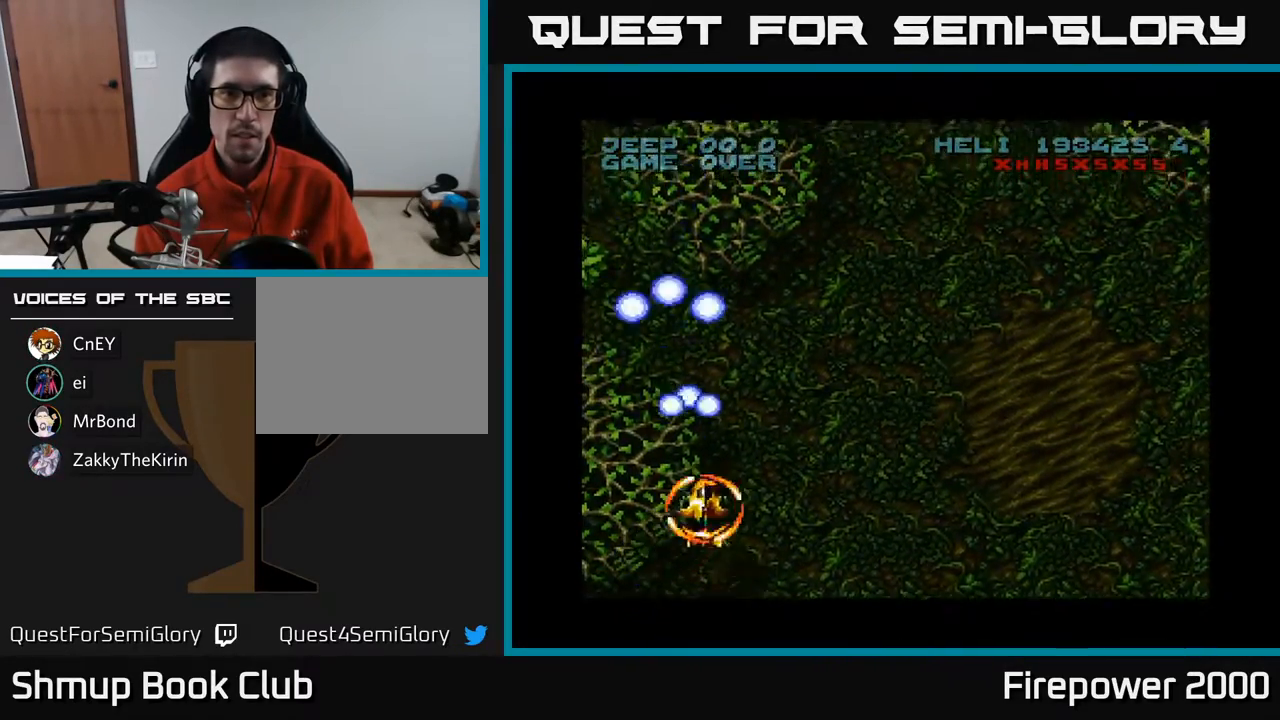
{"buttons": ["A", "DPAD_RIGHT"], "events": [[217, "DPAD_UP", "up"]]}
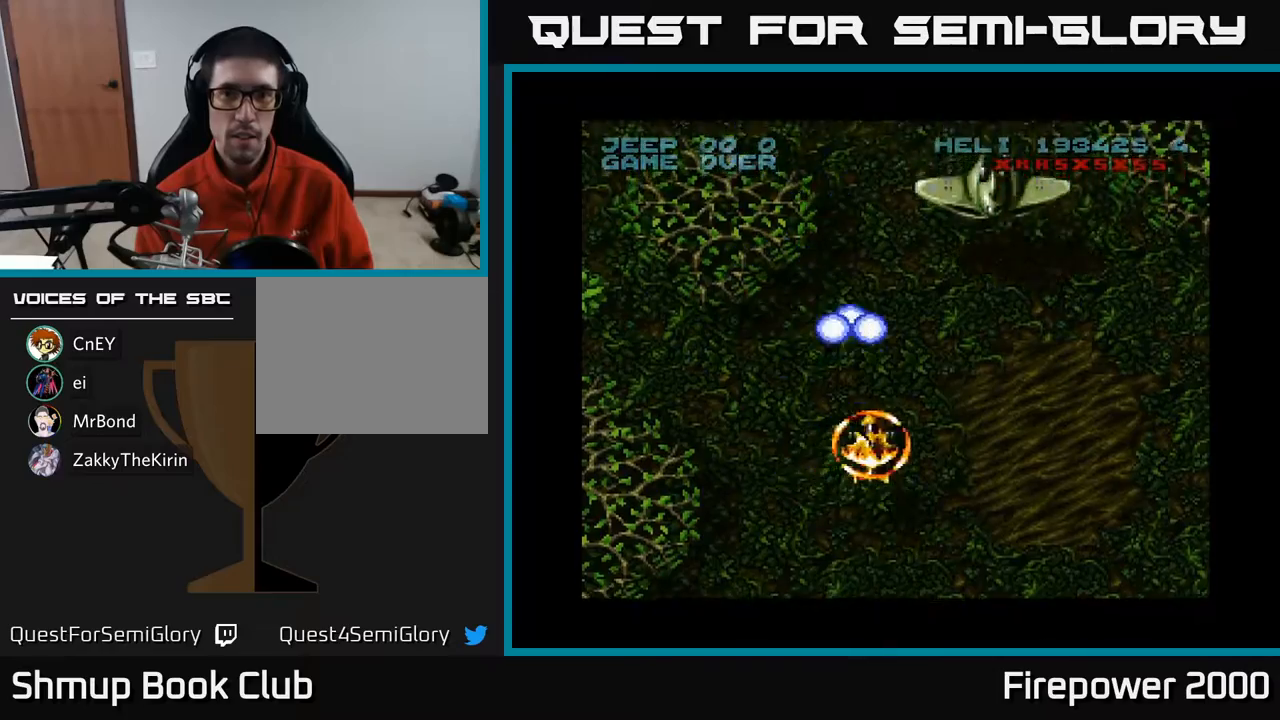
{"buttons": ["A"], "events": [[133, "DPAD_DOWN", "down"], [233, "DPAD_DOWN", "up"], [300, "DPAD_RIGHT", "up"]]}
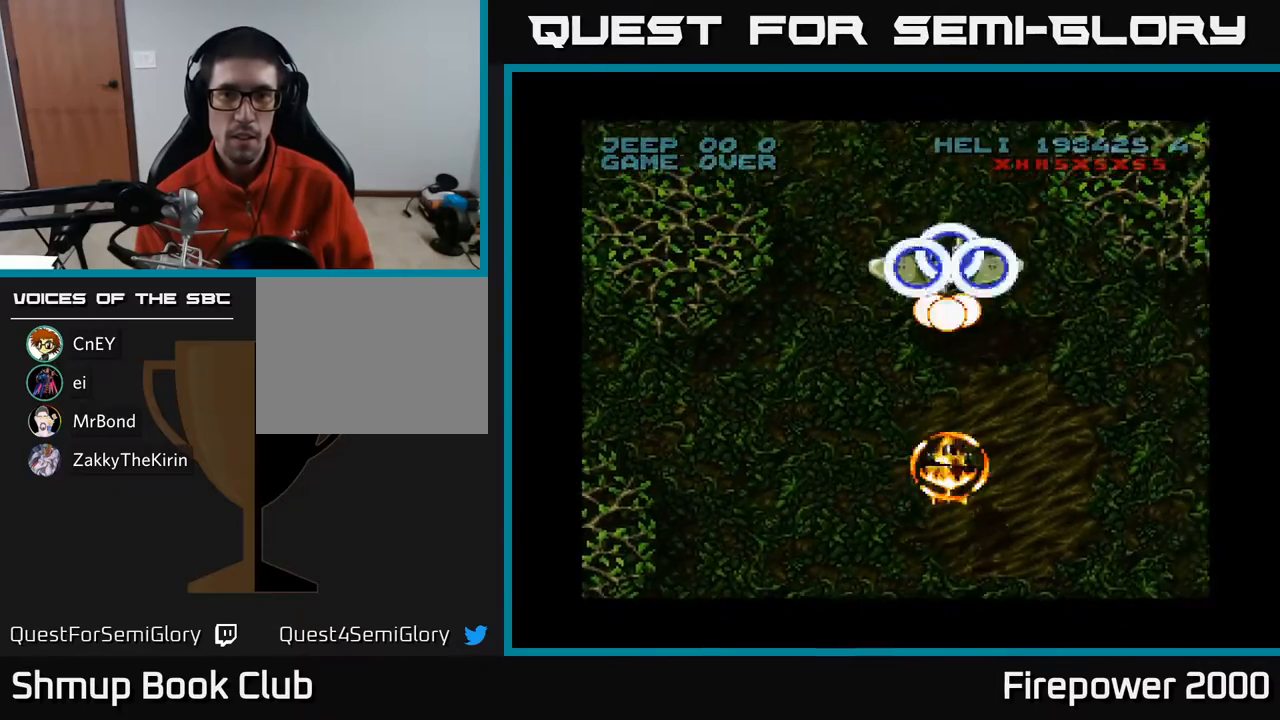
{"buttons": ["A", "DPAD_DOWN", "DPAD_LEFT"], "events": [[150, "DPAD_DOWN", "down"], [433, "DPAD_LEFT", "down"]]}
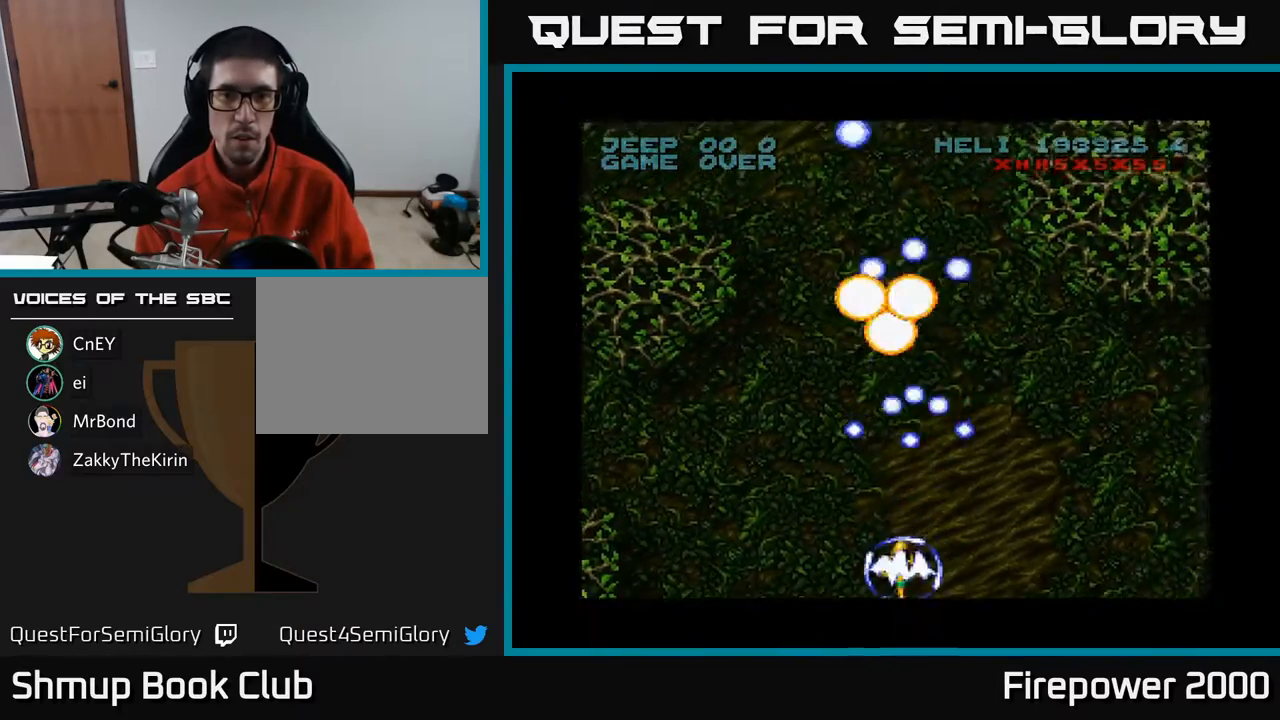
{"buttons": ["A", "DPAD_UP"], "events": [[33, "DPAD_LEFT", "up"], [83, "DPAD_DOWN", "up"], [333, "DPAD_LEFT", "down"], [367, "DPAD_LEFT", "up"], [367, "DPAD_UP", "down"]]}
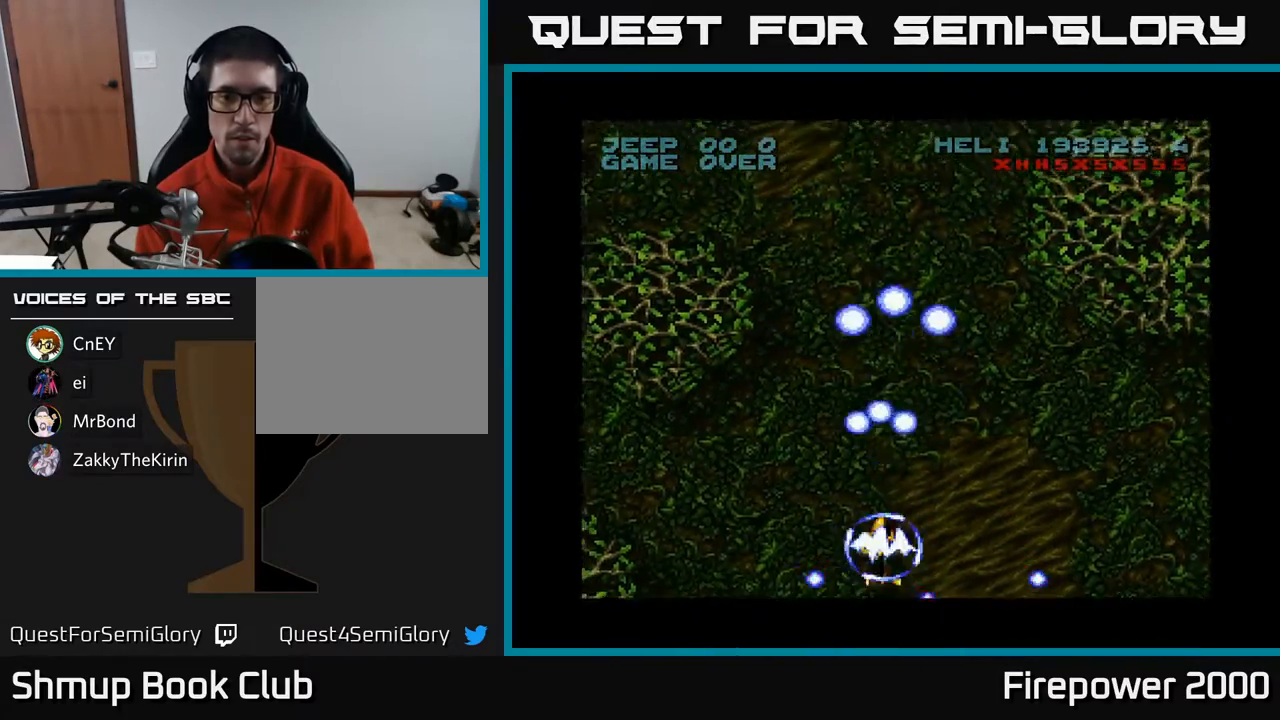
{"buttons": ["A", "DPAD_RIGHT"], "events": [[183, "DPAD_RIGHT", "down"], [217, "DPAD_UP", "up"], [267, "DPAD_DOWN", "down"], [433, "DPAD_DOWN", "up"]]}
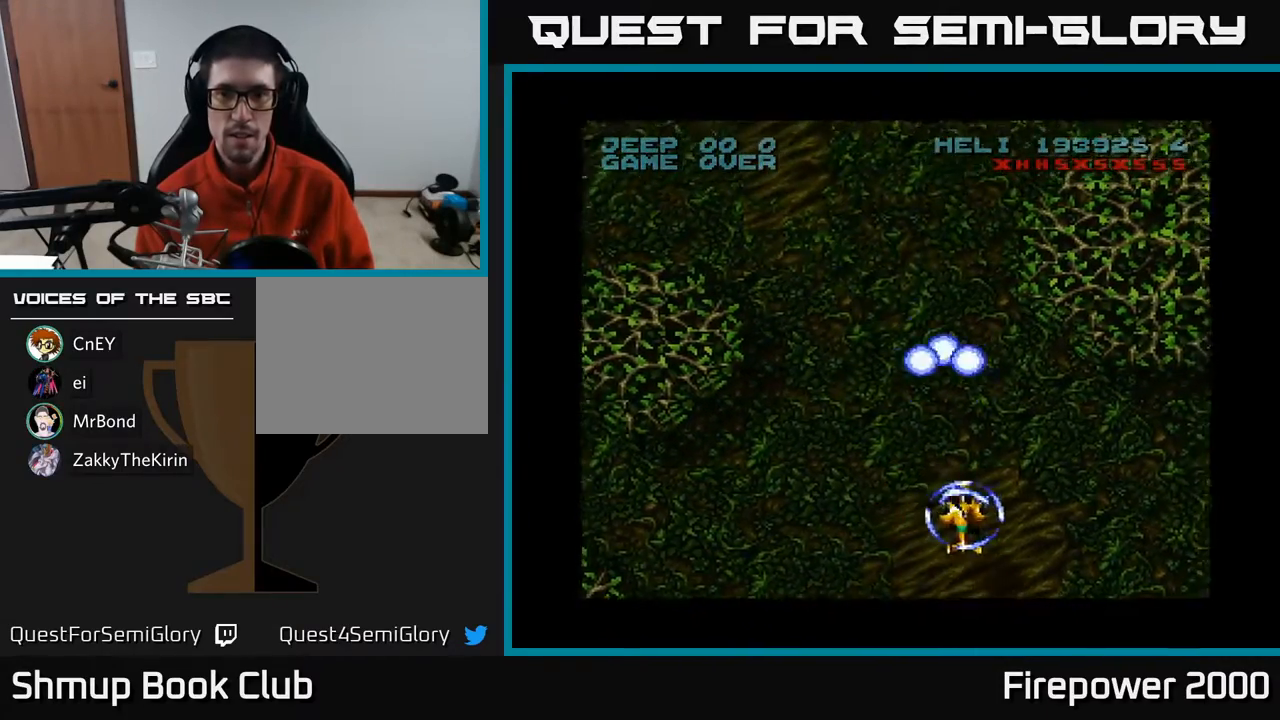
{"buttons": ["A", "DPAD_RIGHT"], "events": []}
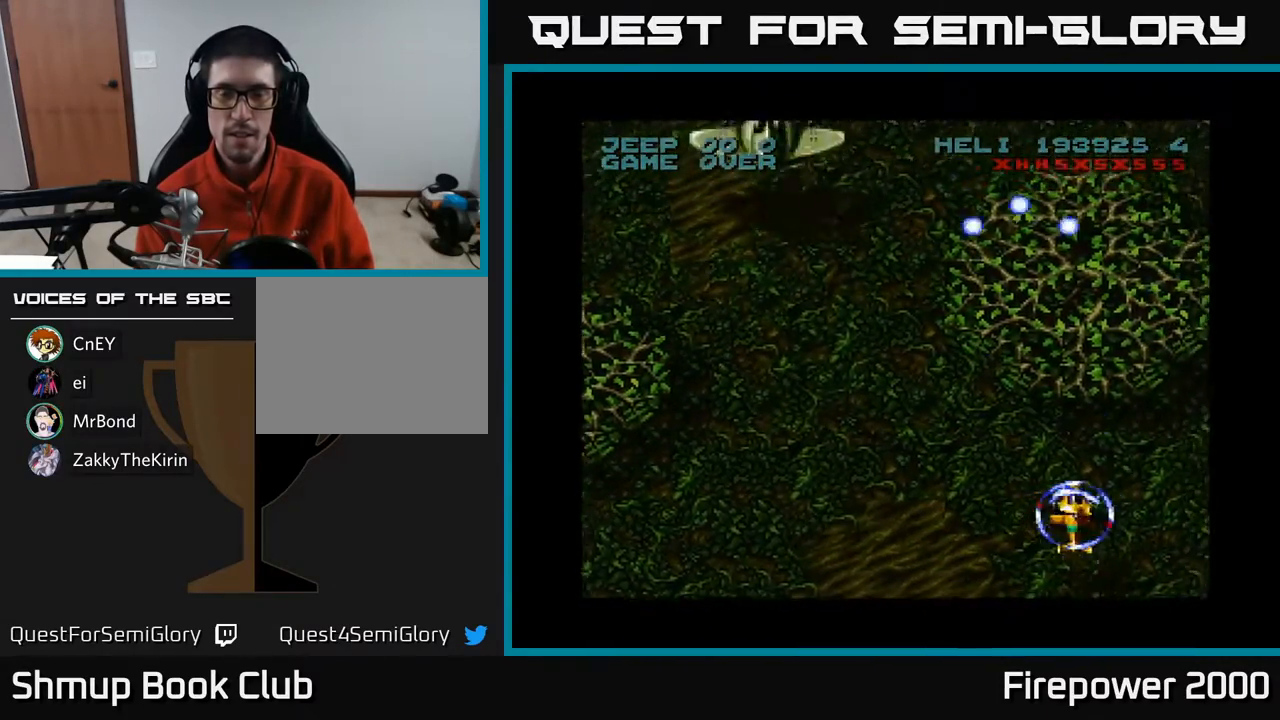
{"buttons": ["A", "DPAD_LEFT"], "events": [[83, "DPAD_RIGHT", "up"], [133, "DPAD_LEFT", "down"]]}
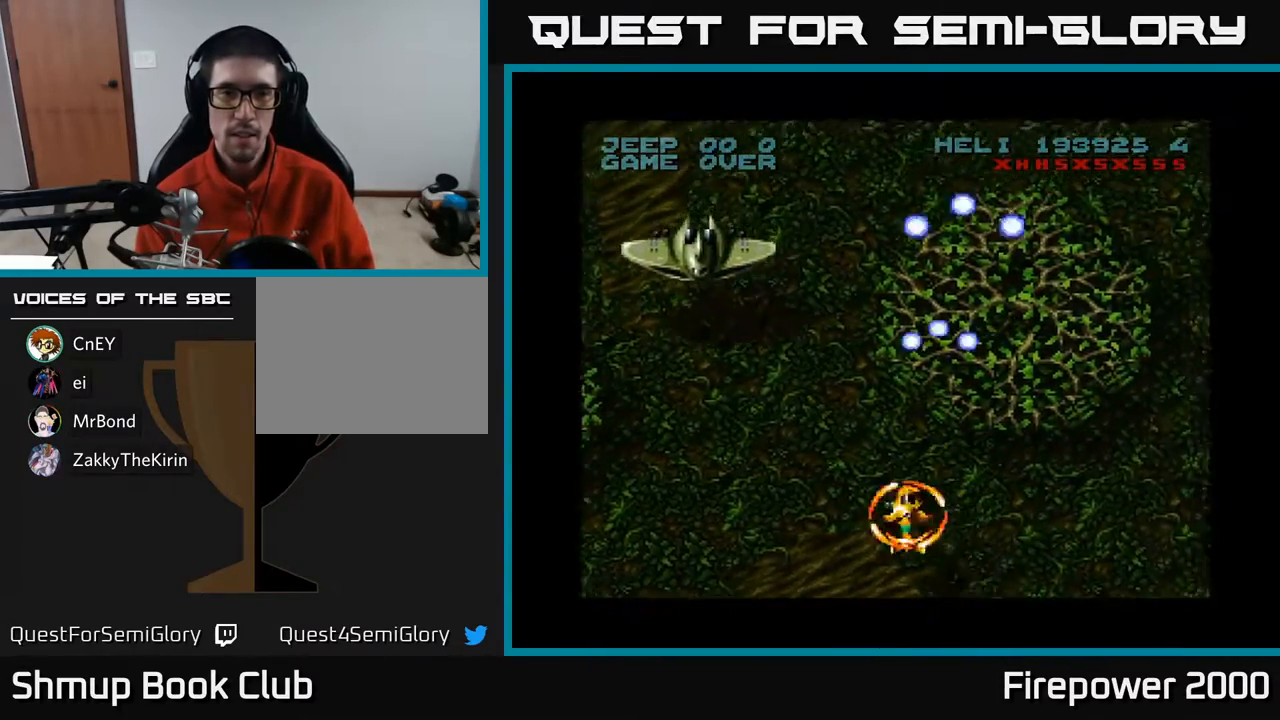
{"buttons": ["A", "DPAD_RIGHT"], "events": [[450, "DPAD_LEFT", "up"], [450, "DPAD_UP", "down"], [483, "DPAD_UP", "up"], [500, "DPAD_RIGHT", "down"]]}